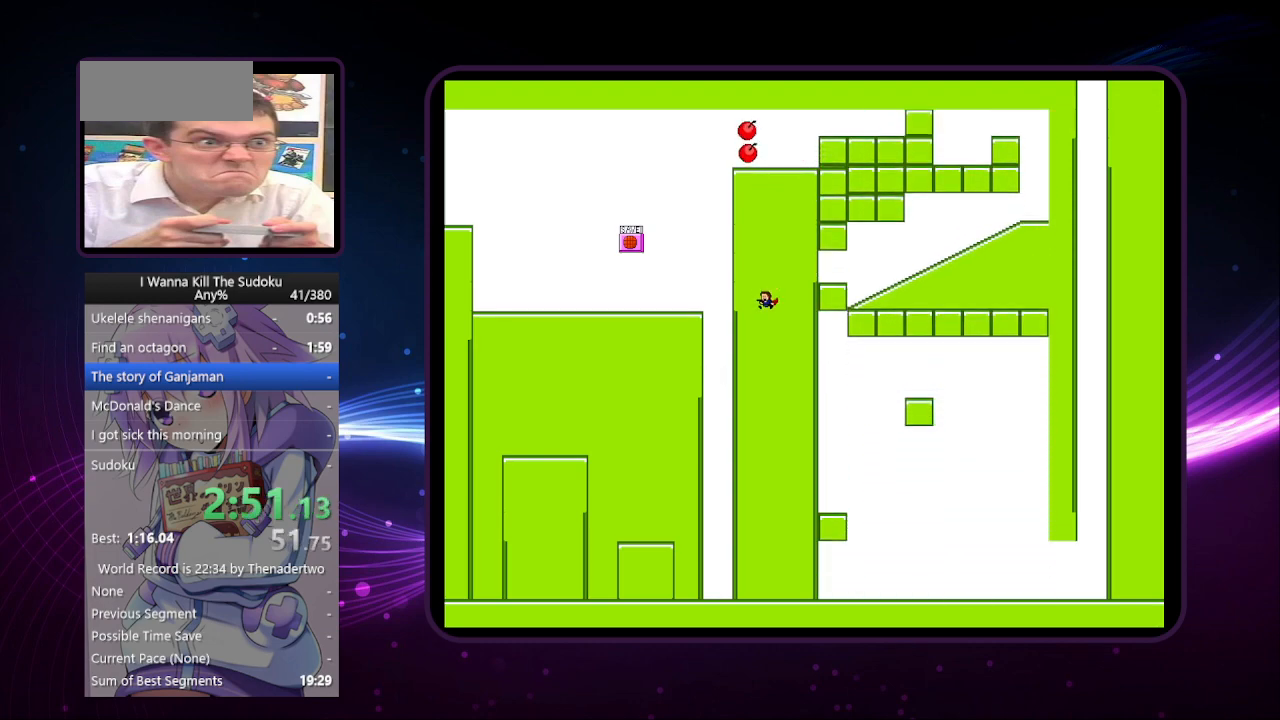
Gameplay with keyboard; each line is a JSON object with the keys held at the frame after it. "events" lists presses ("down") and releases ("up") of "a", "down", "left", "r", "right", "up" and "z" between this image and that frame as [ms after this image, input, new state], when the widget could be followed in between. No other keys are recorded. Mouse input is not recorded. Not read: other_keys.
{"keys": ["left"], "events": []}
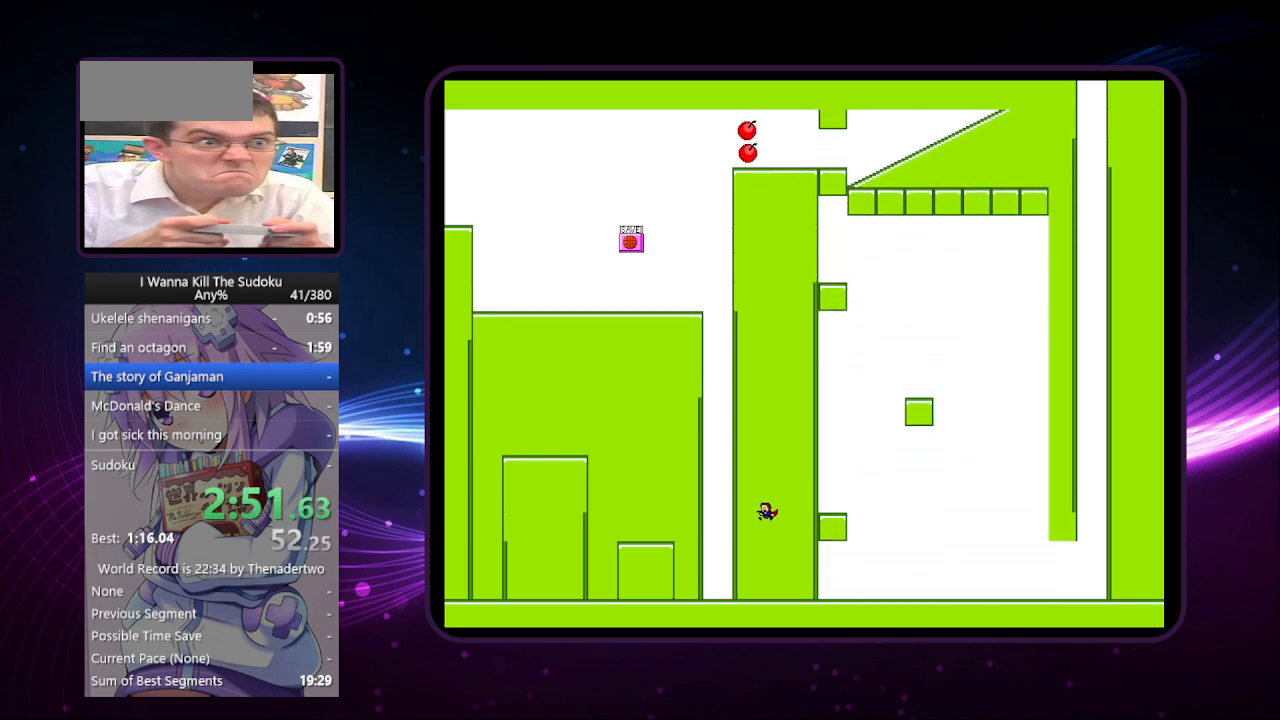
{"keys": ["left"], "events": []}
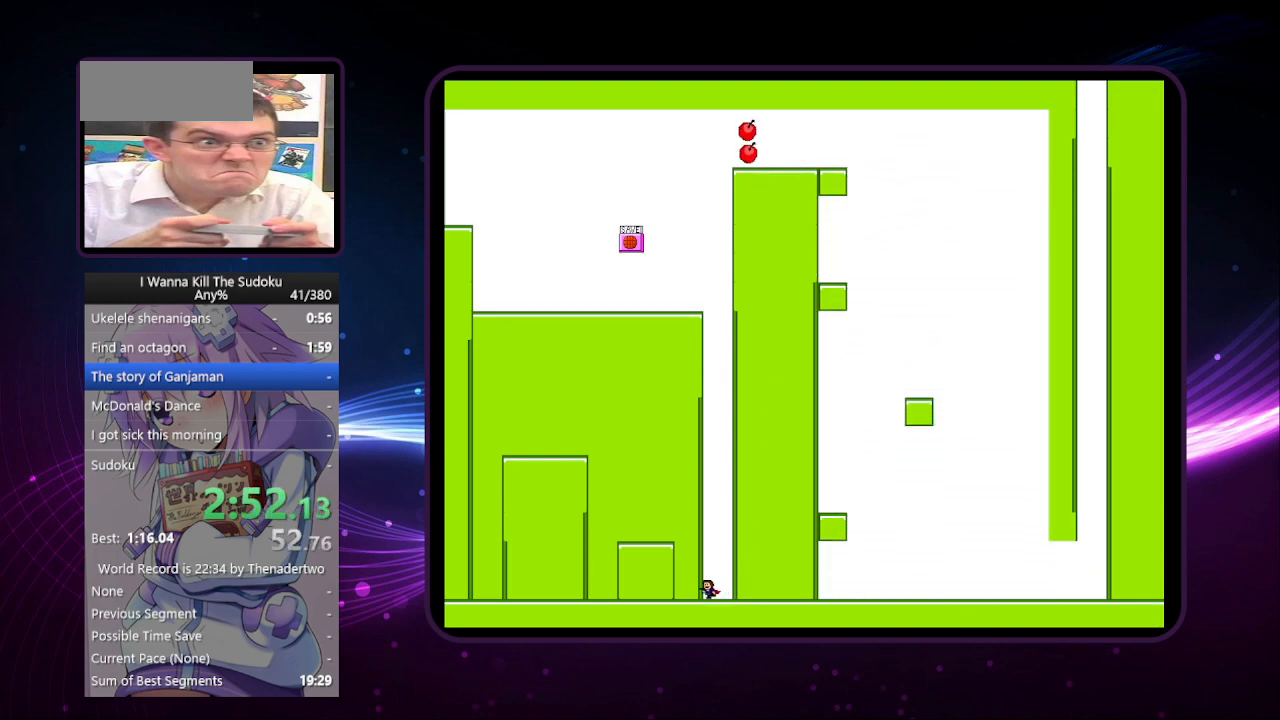
{"keys": ["left"], "events": []}
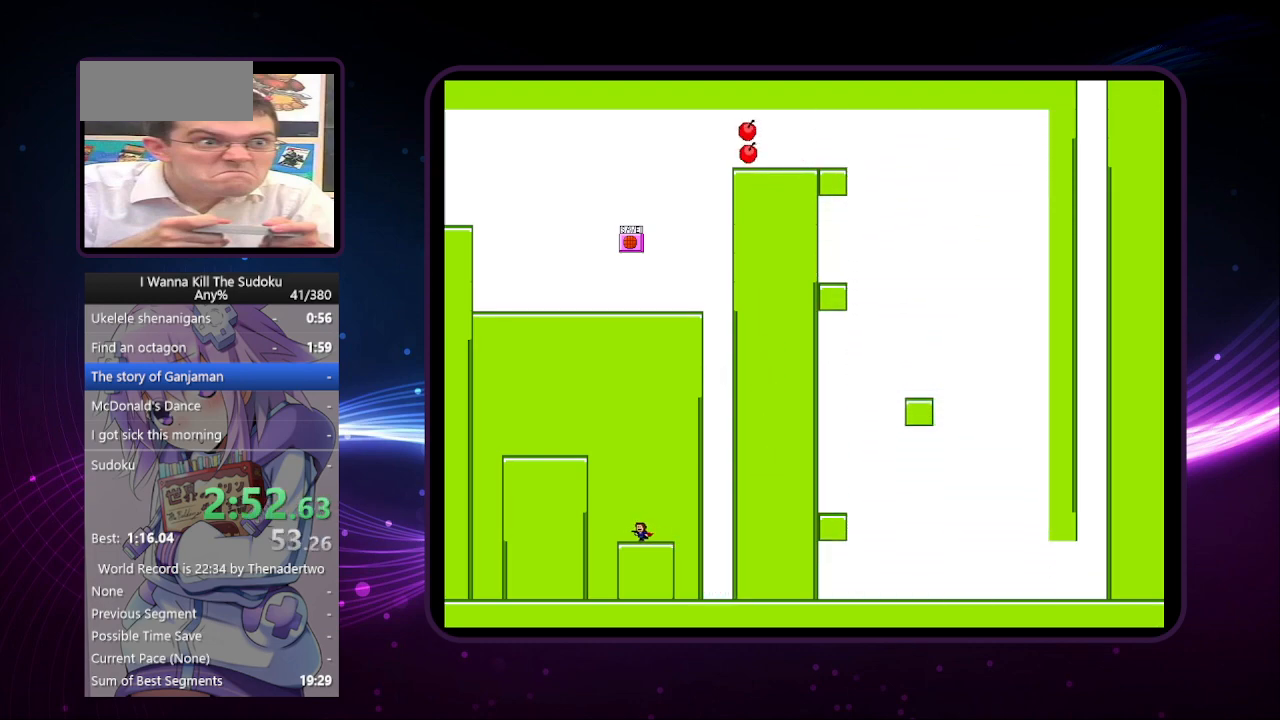
{"keys": ["left"], "events": []}
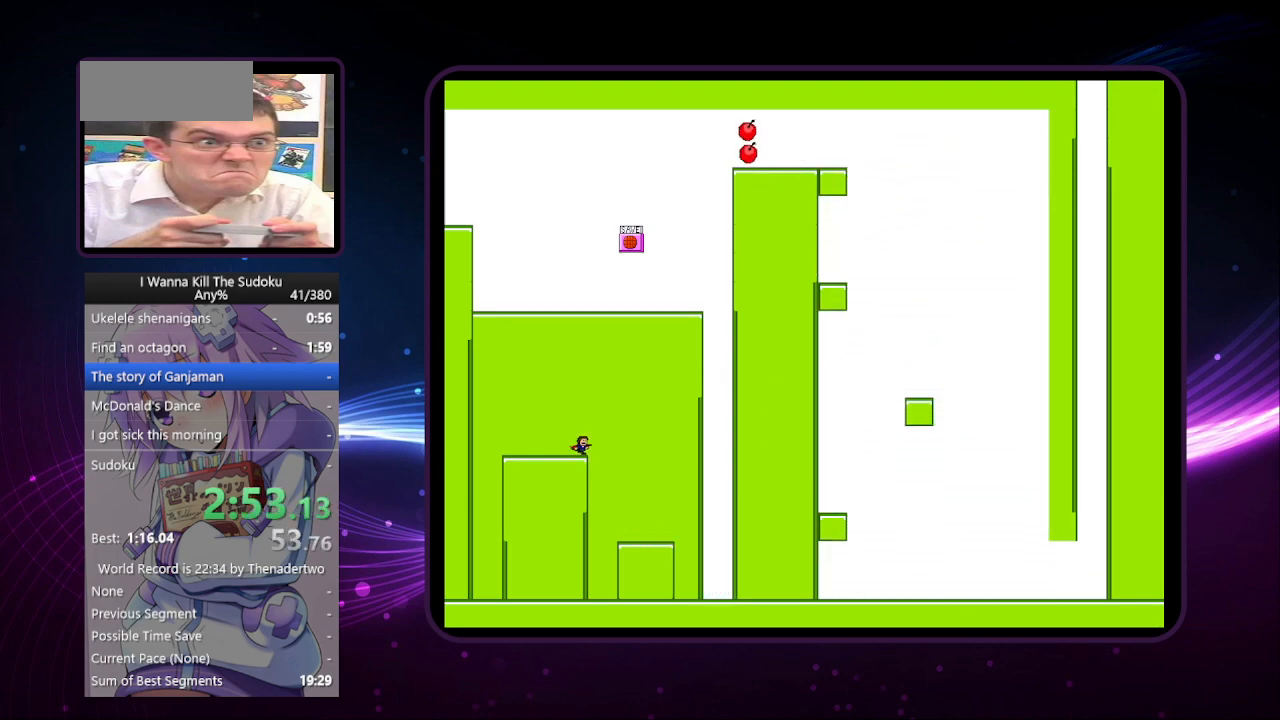
{"keys": [], "events": [[20, "left", "up"], [20, "right", "down"], [300, "right", "up"]]}
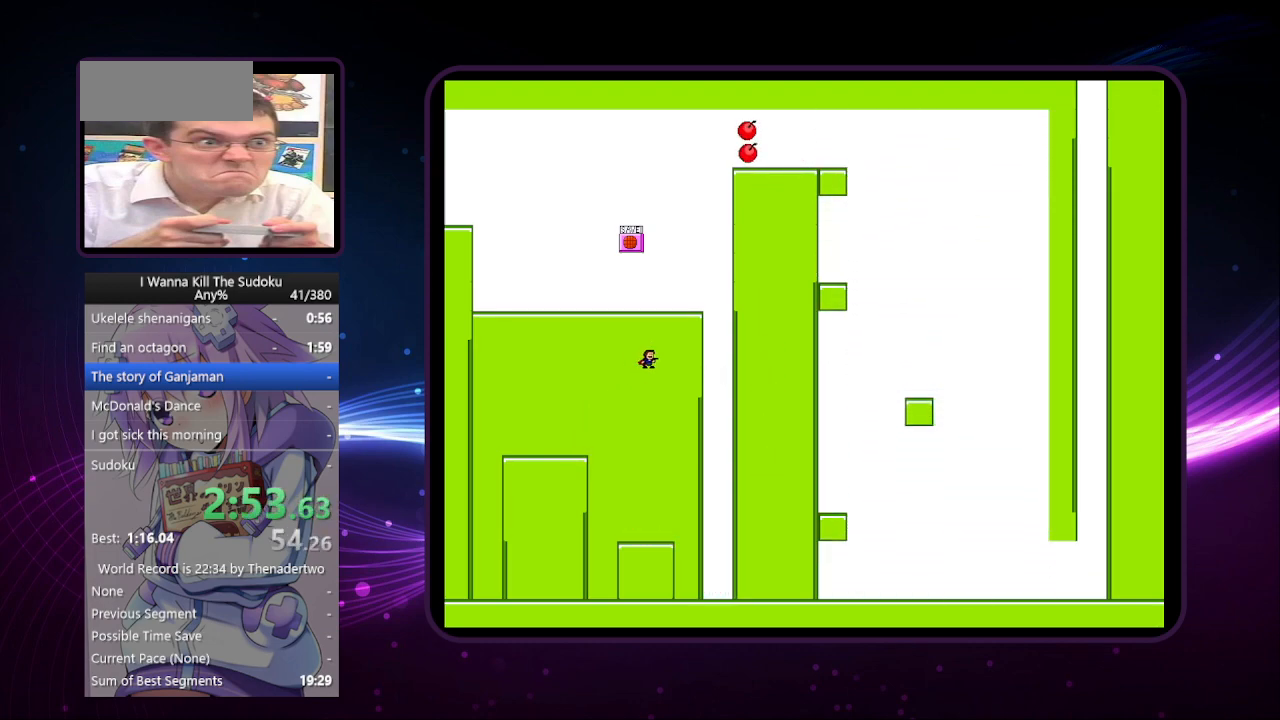
{"keys": [], "events": []}
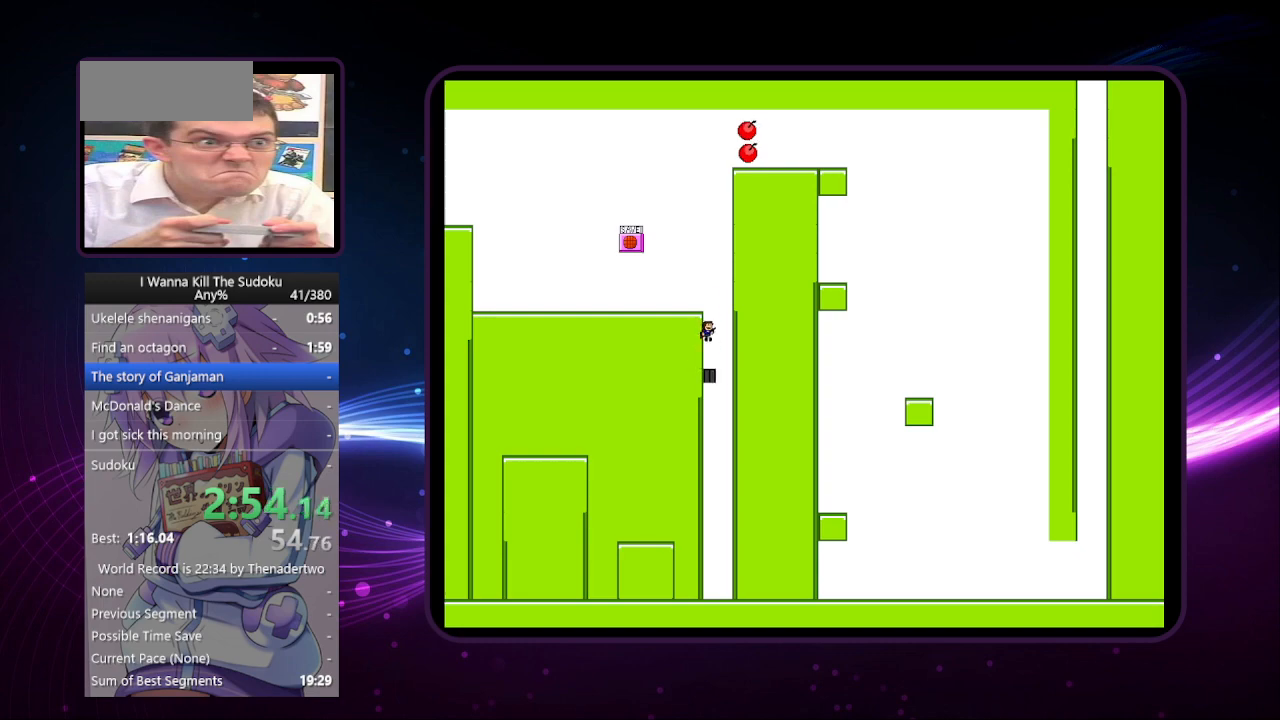
{"keys": ["left"], "events": [[100, "left", "down"]]}
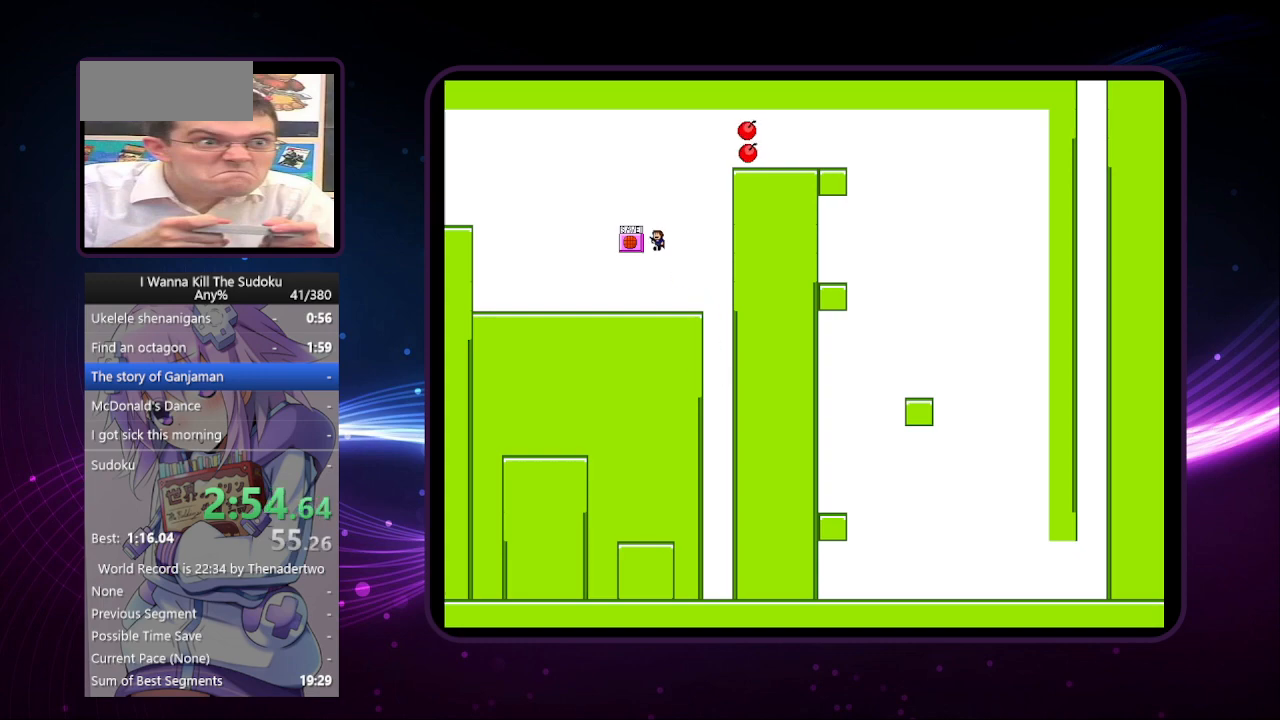
{"keys": ["left"], "events": [[120, "z", "down"], [200, "z", "up"]]}
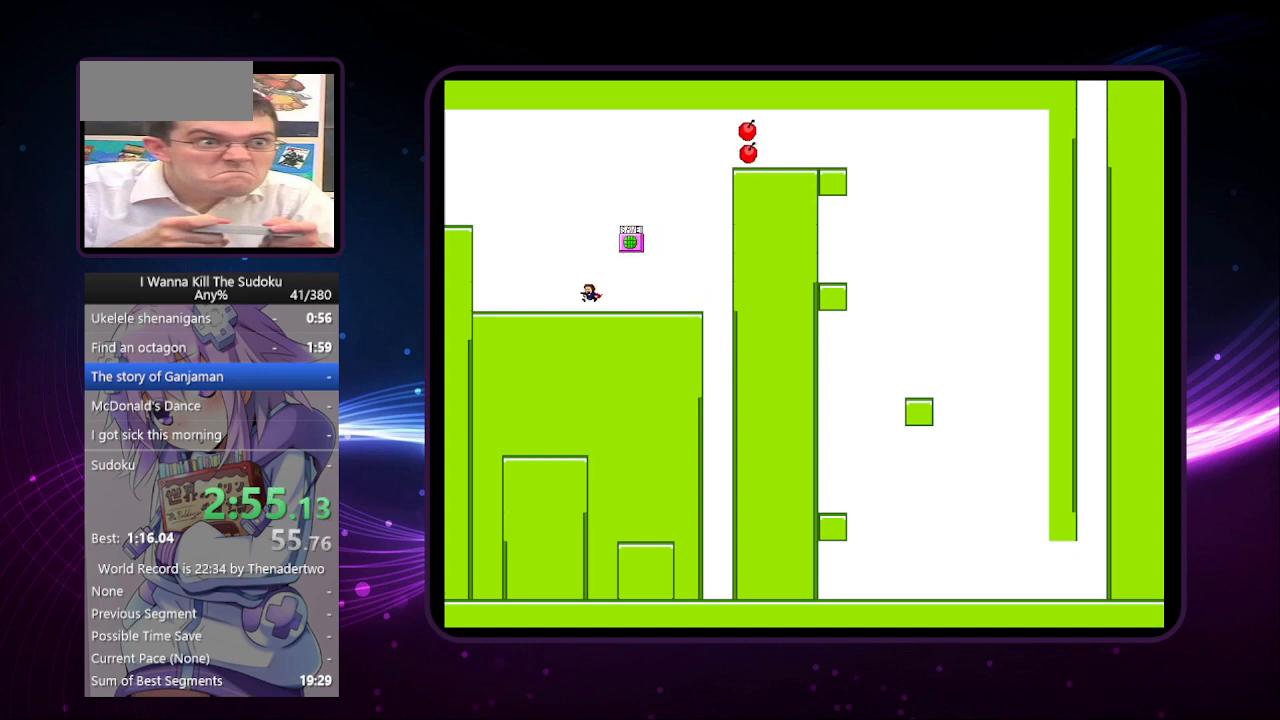
{"keys": ["left"], "events": []}
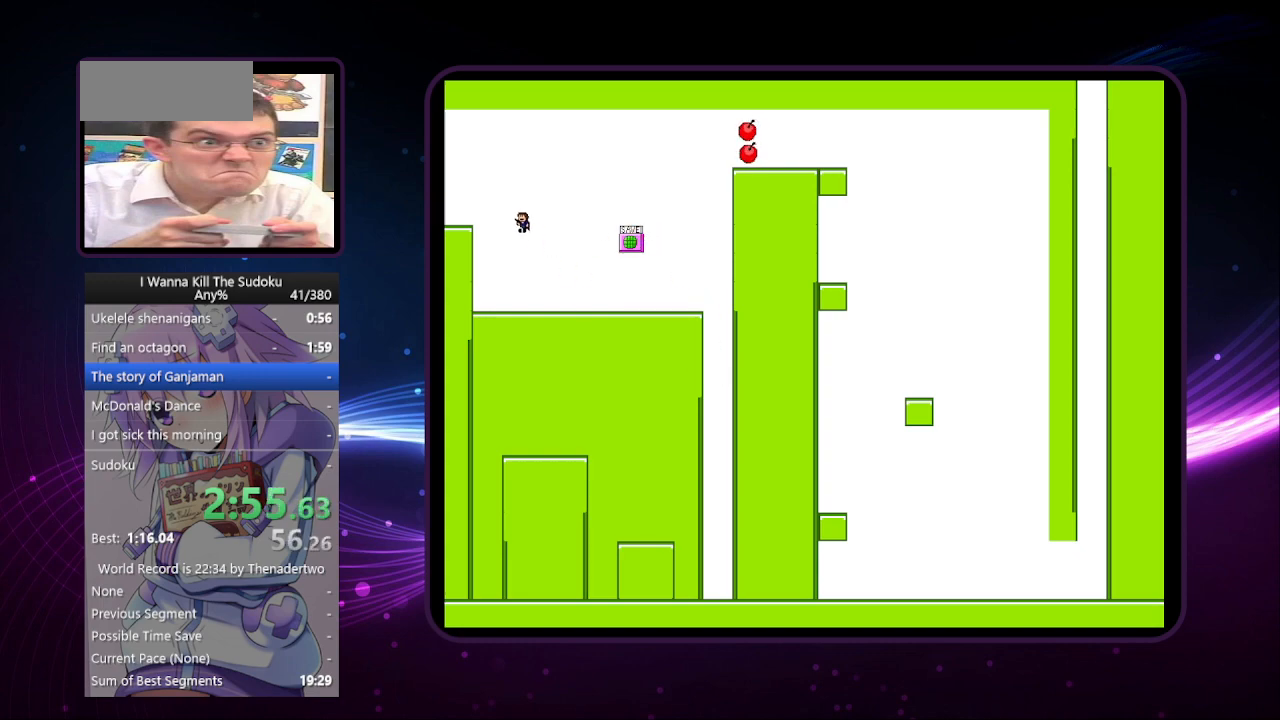
{"keys": ["left"], "events": []}
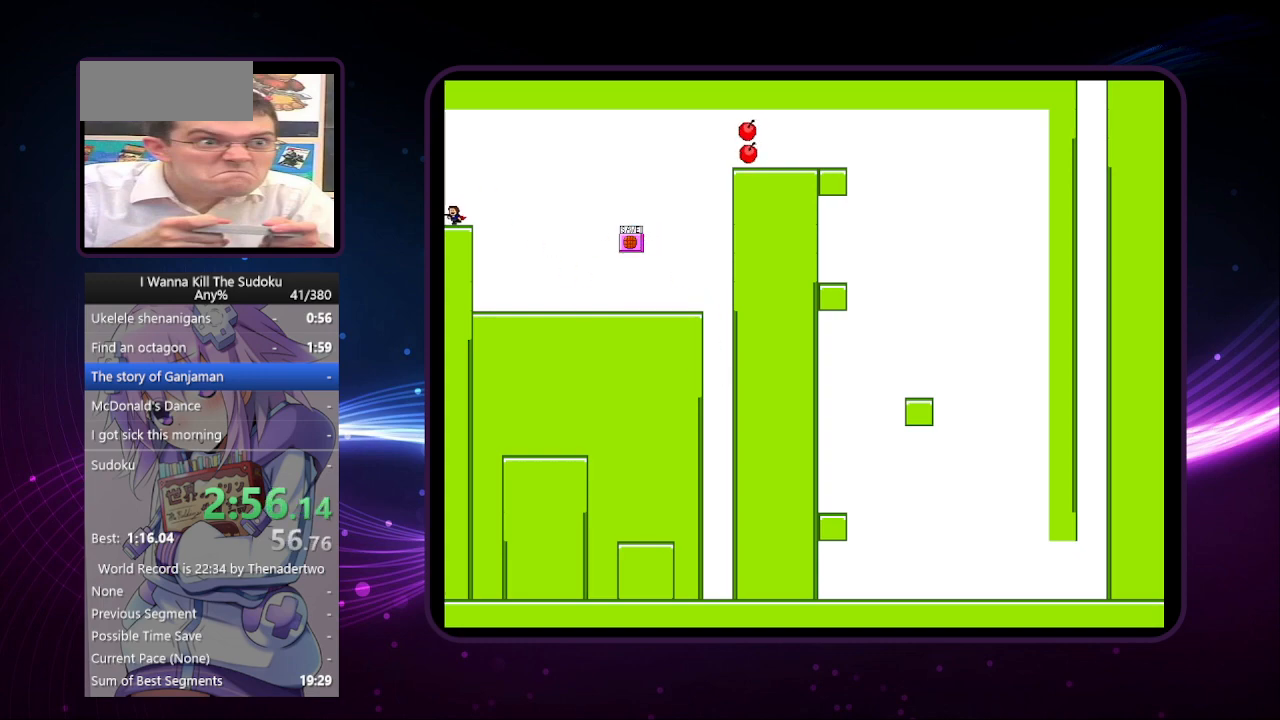
{"keys": ["right"], "events": [[120, "left", "up"], [120, "right", "down"]]}
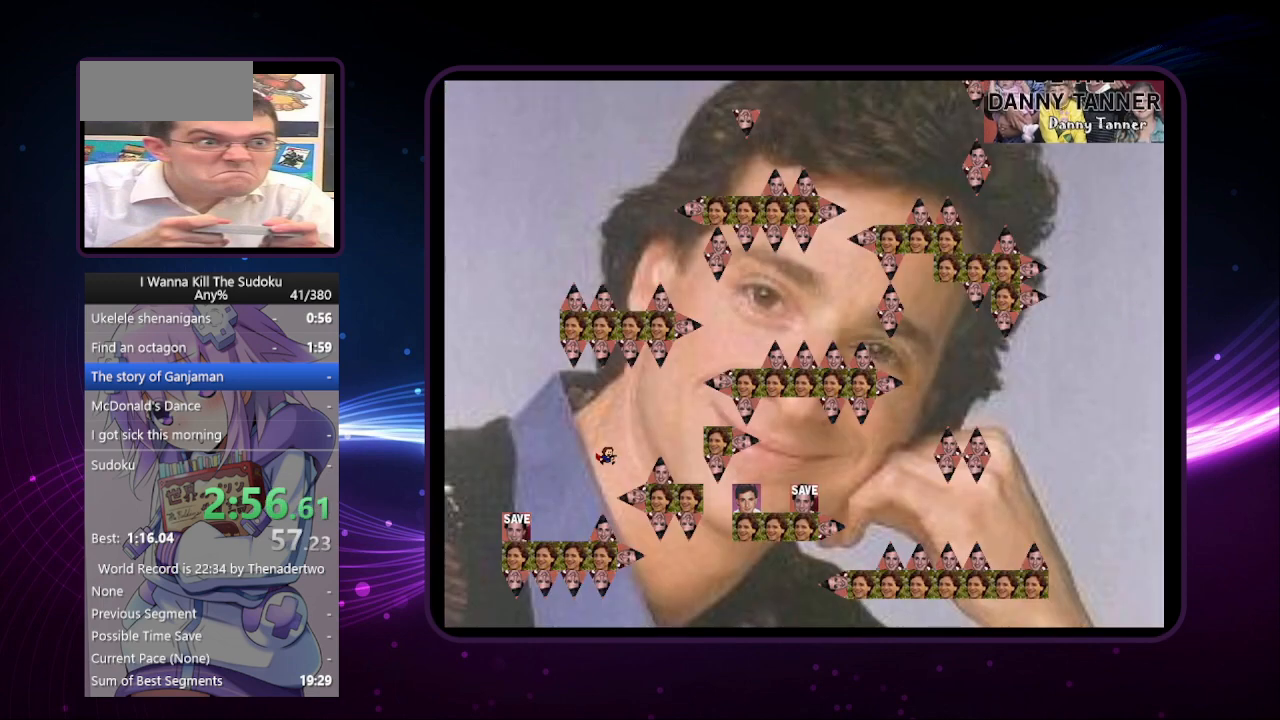
{"keys": ["right"], "events": []}
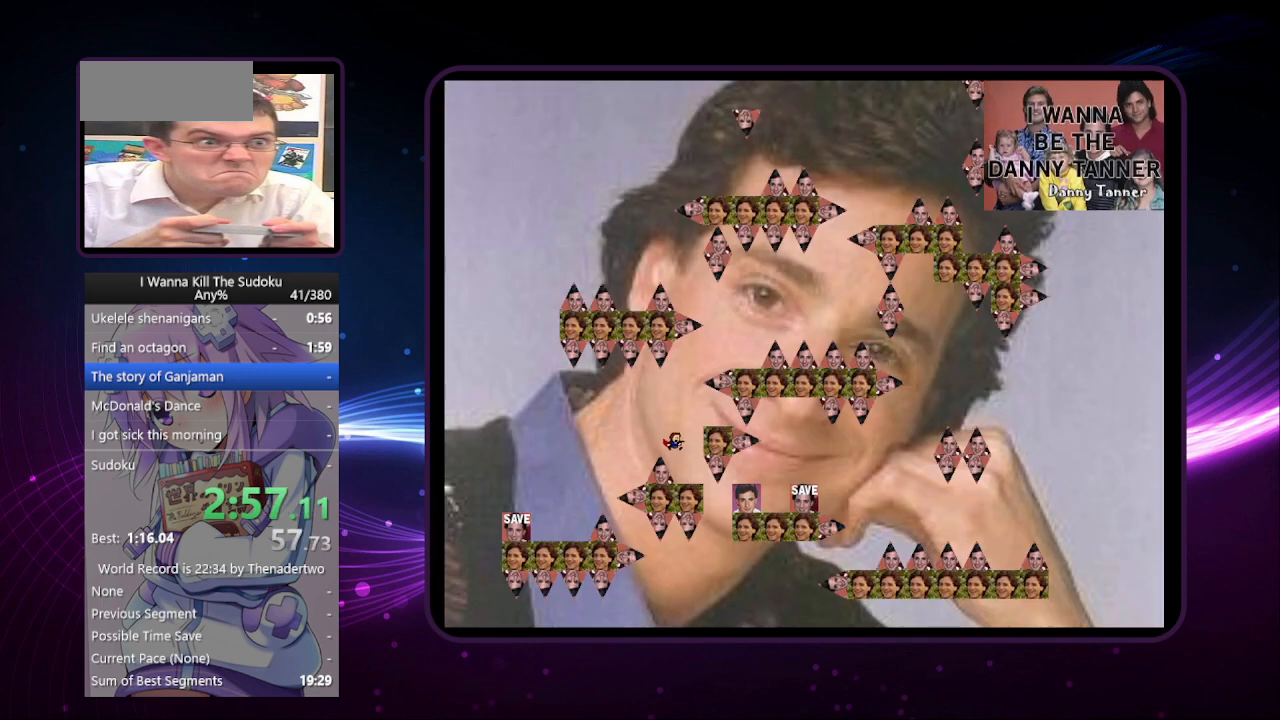
{"keys": [], "events": [[200, "right", "up"]]}
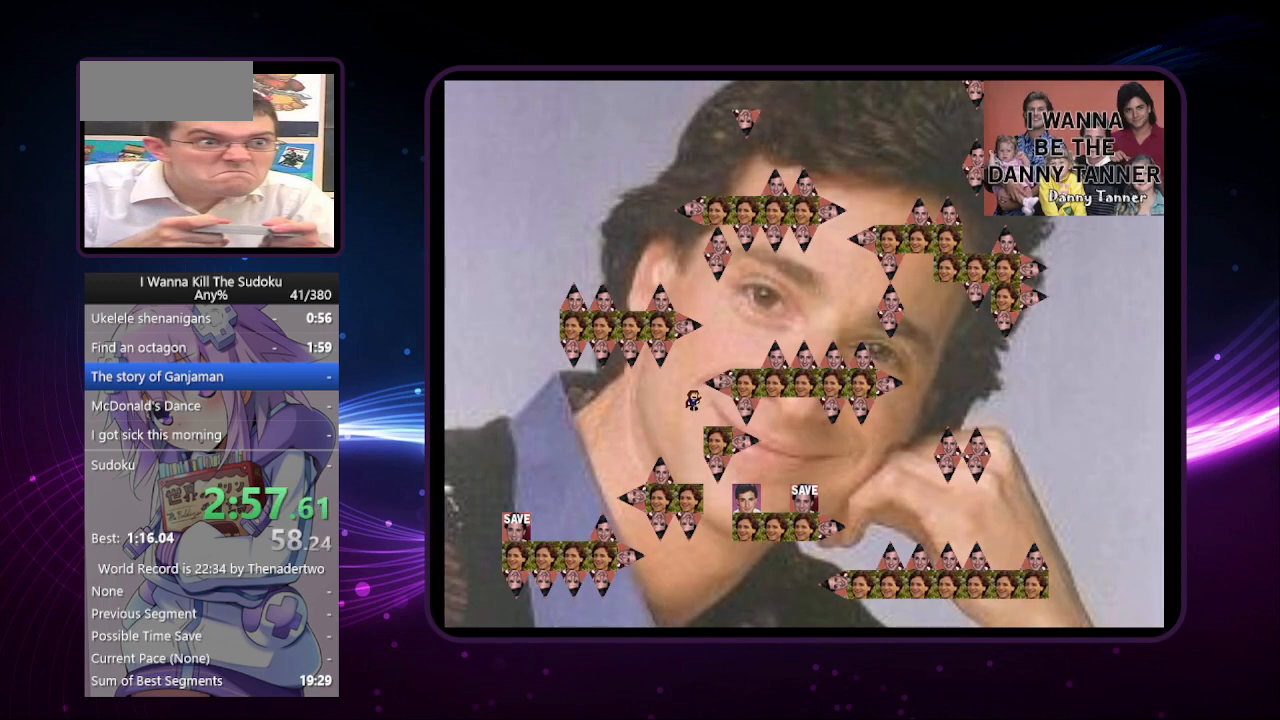
{"keys": ["right"], "events": [[160, "right", "down"]]}
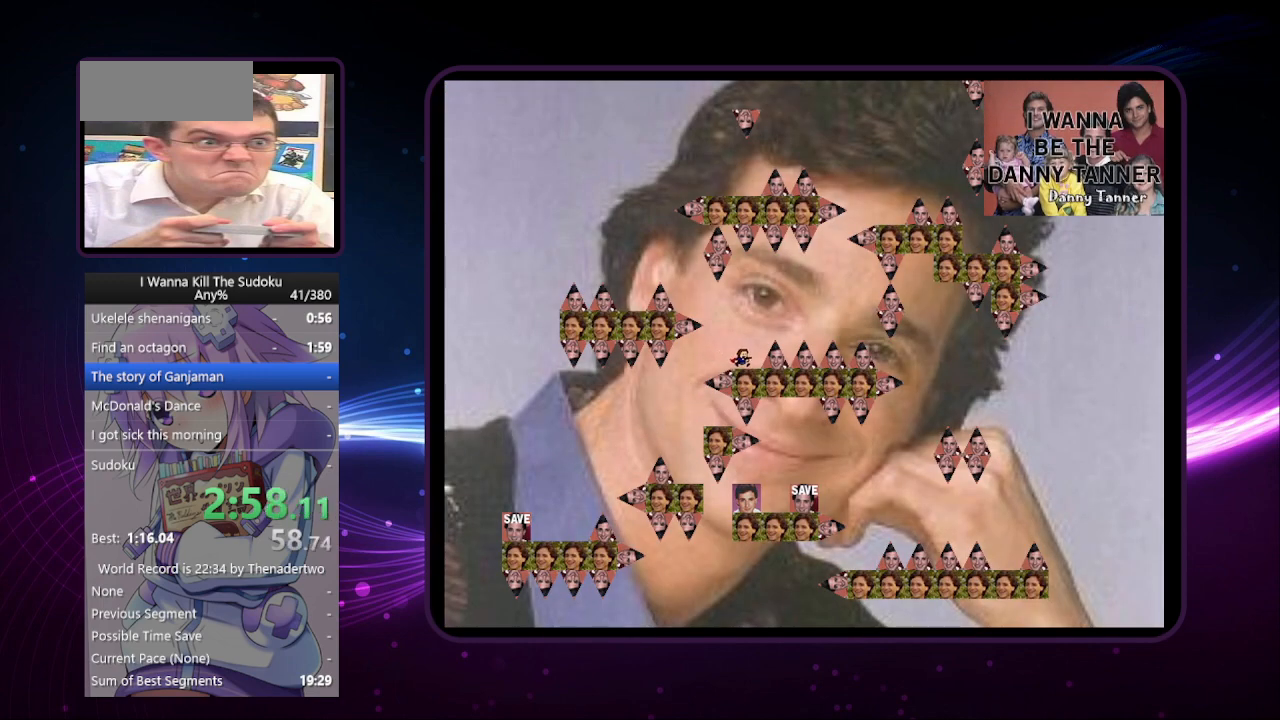
{"keys": ["left"], "events": [[40, "left", "down"], [40, "right", "up"]]}
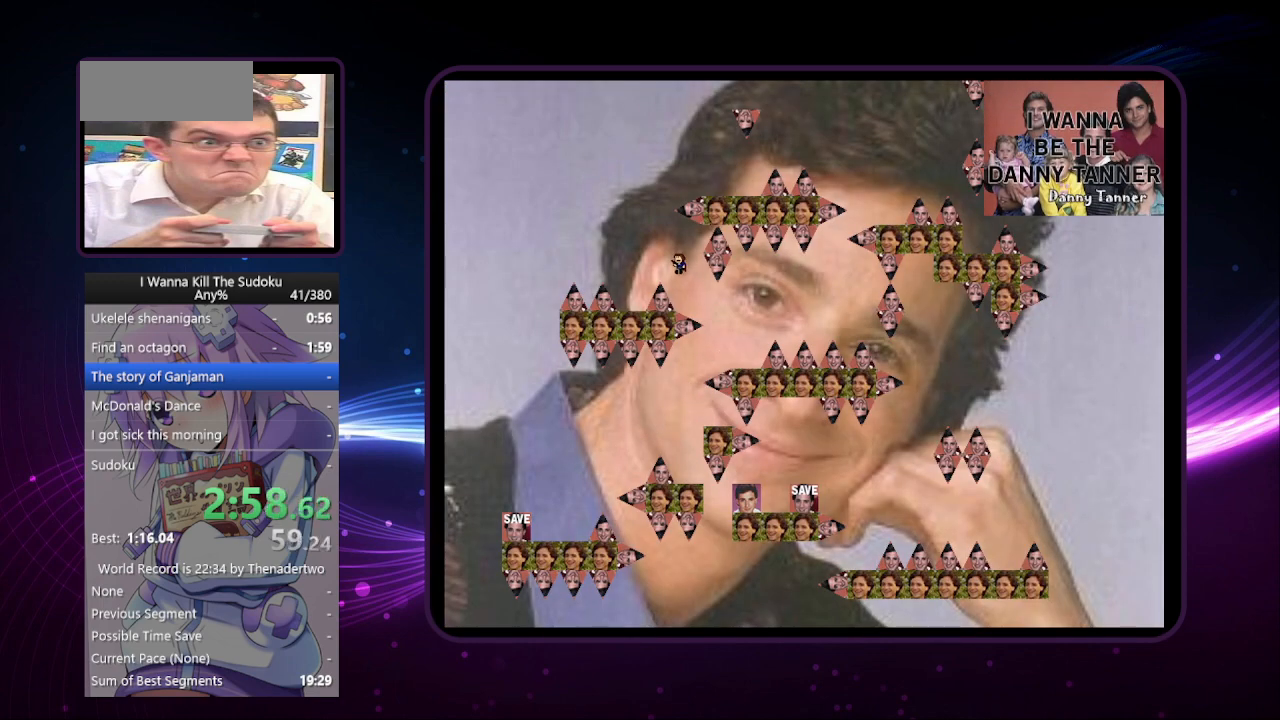
{"keys": ["right"], "events": [[400, "left", "up"], [440, "right", "down"]]}
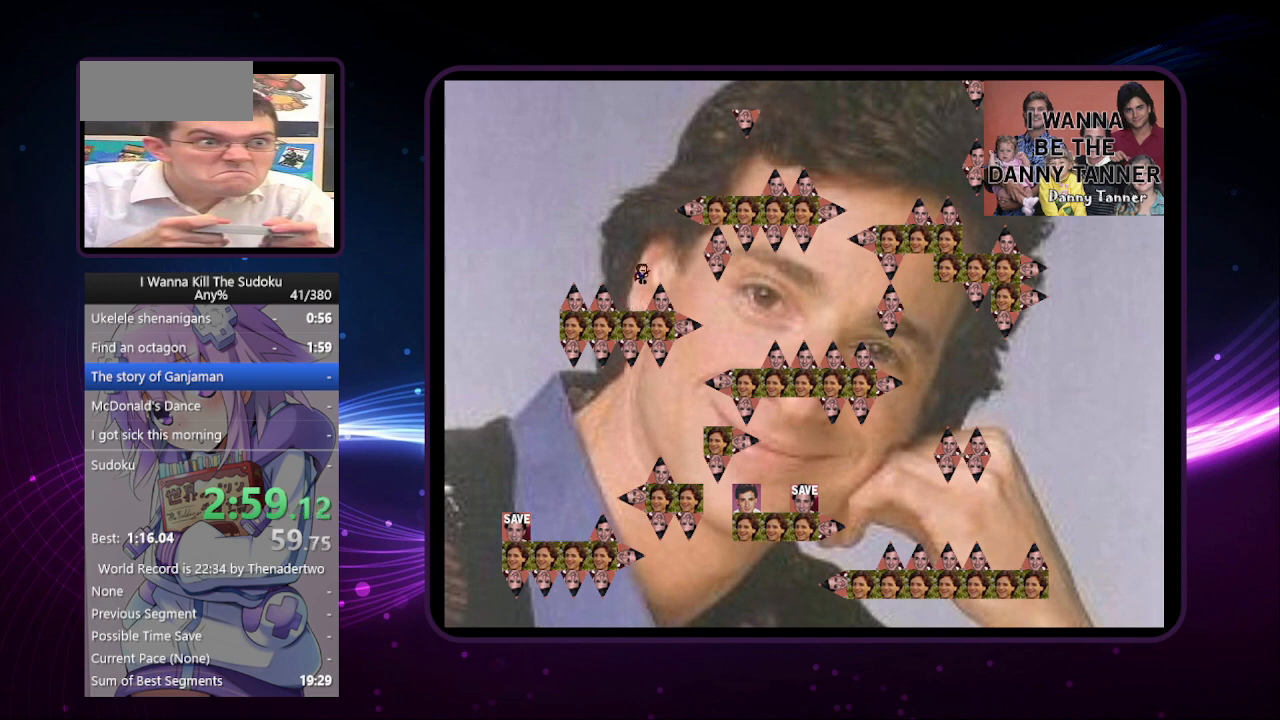
{"keys": ["right"], "events": [[80, "right", "up"], [320, "right", "down"]]}
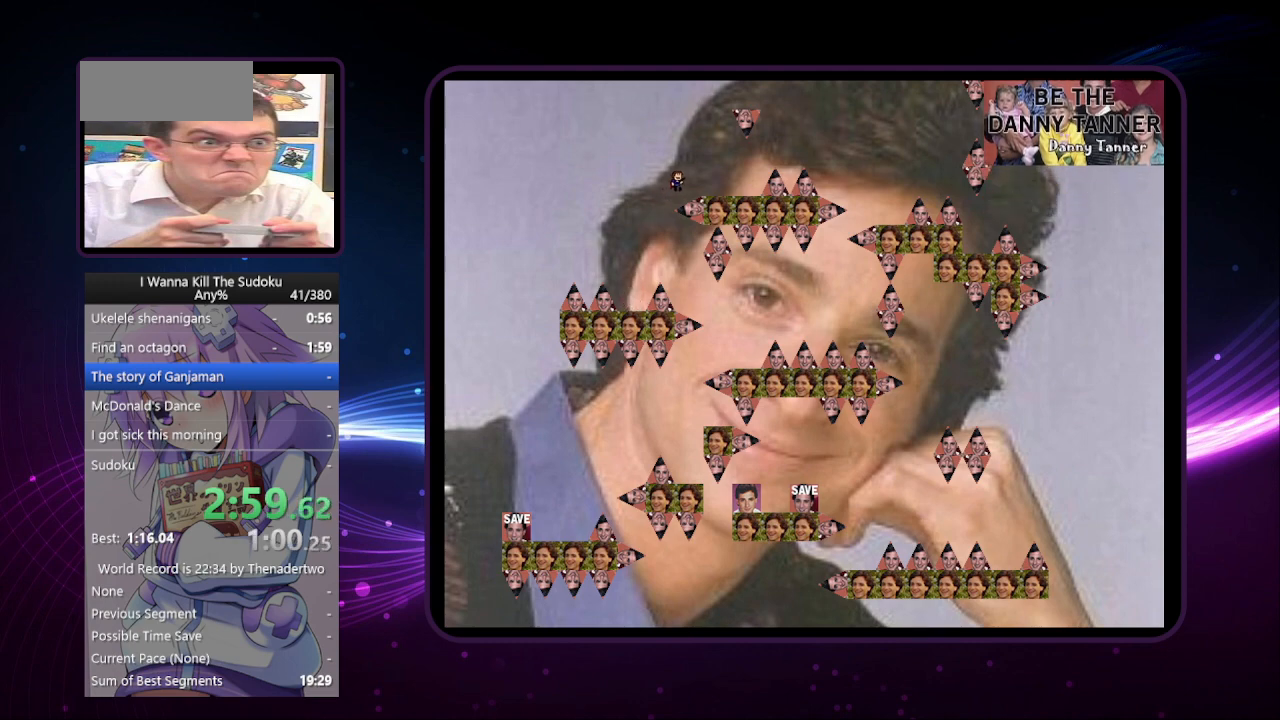
{"keys": ["right"], "events": []}
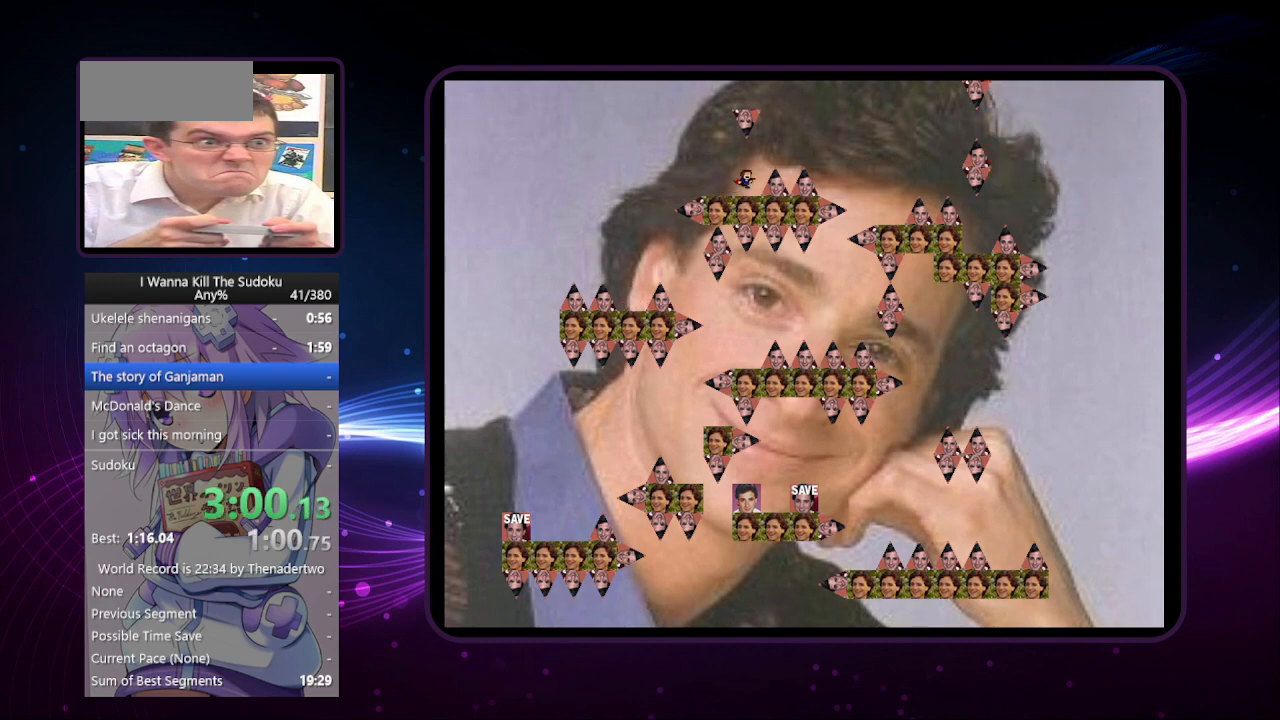
{"keys": ["right"], "events": []}
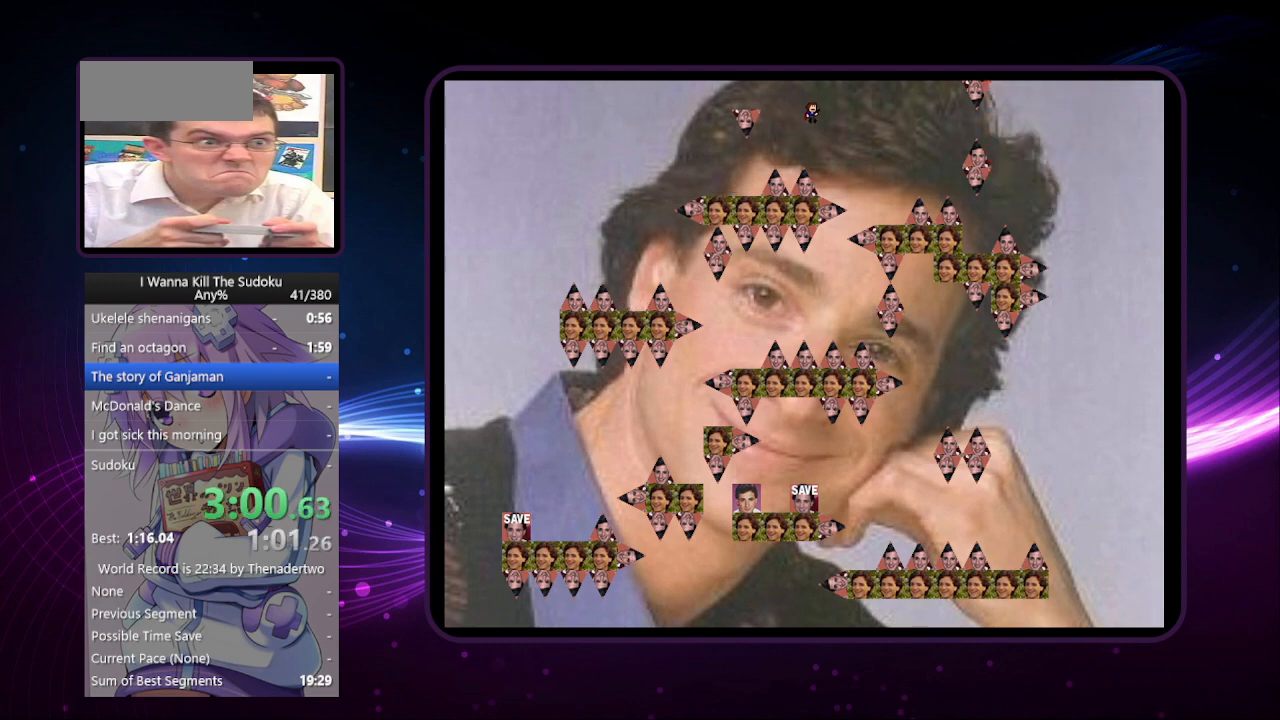
{"keys": ["right"], "events": []}
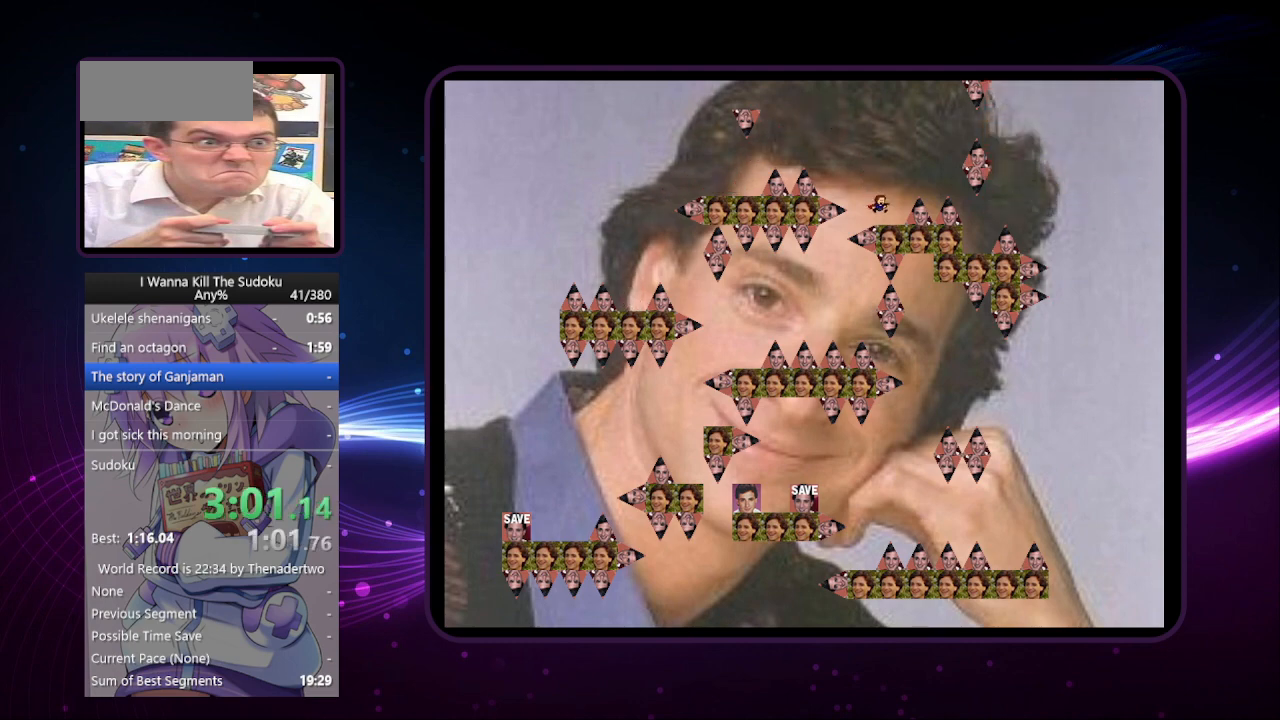
{"keys": ["right"], "events": []}
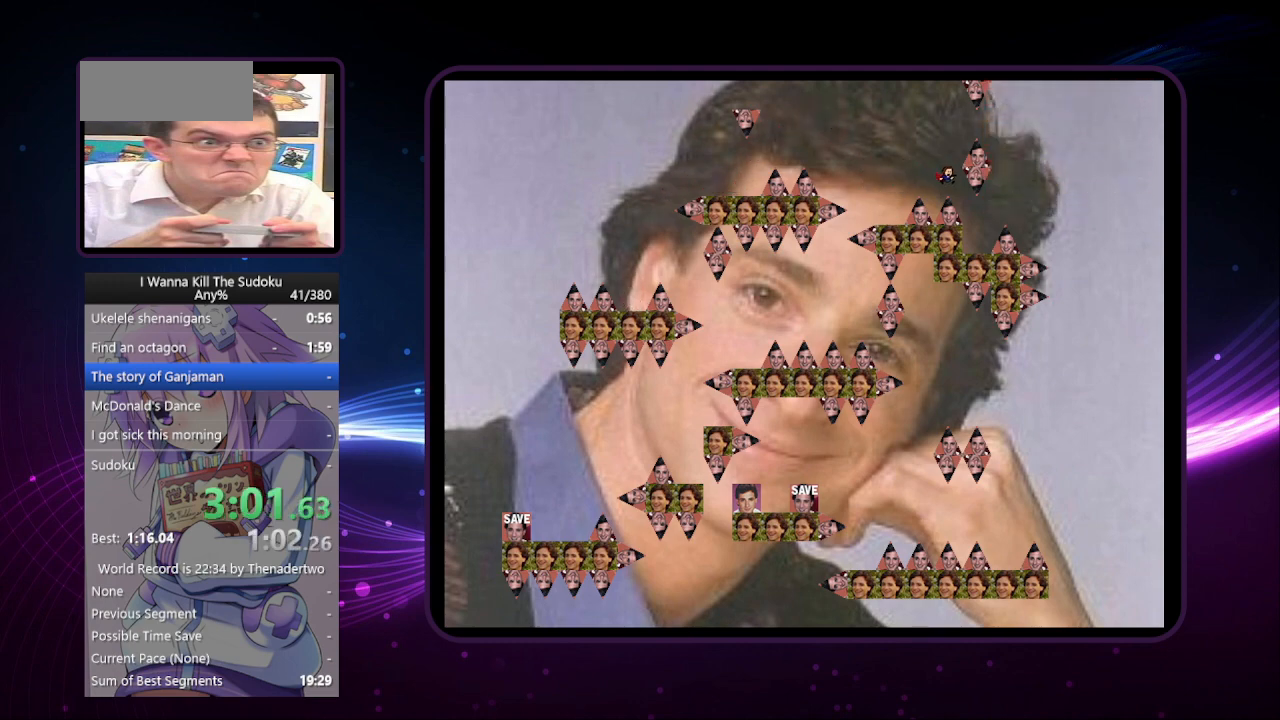
{"keys": ["right"], "events": [[80, "right", "up"], [460, "right", "down"]]}
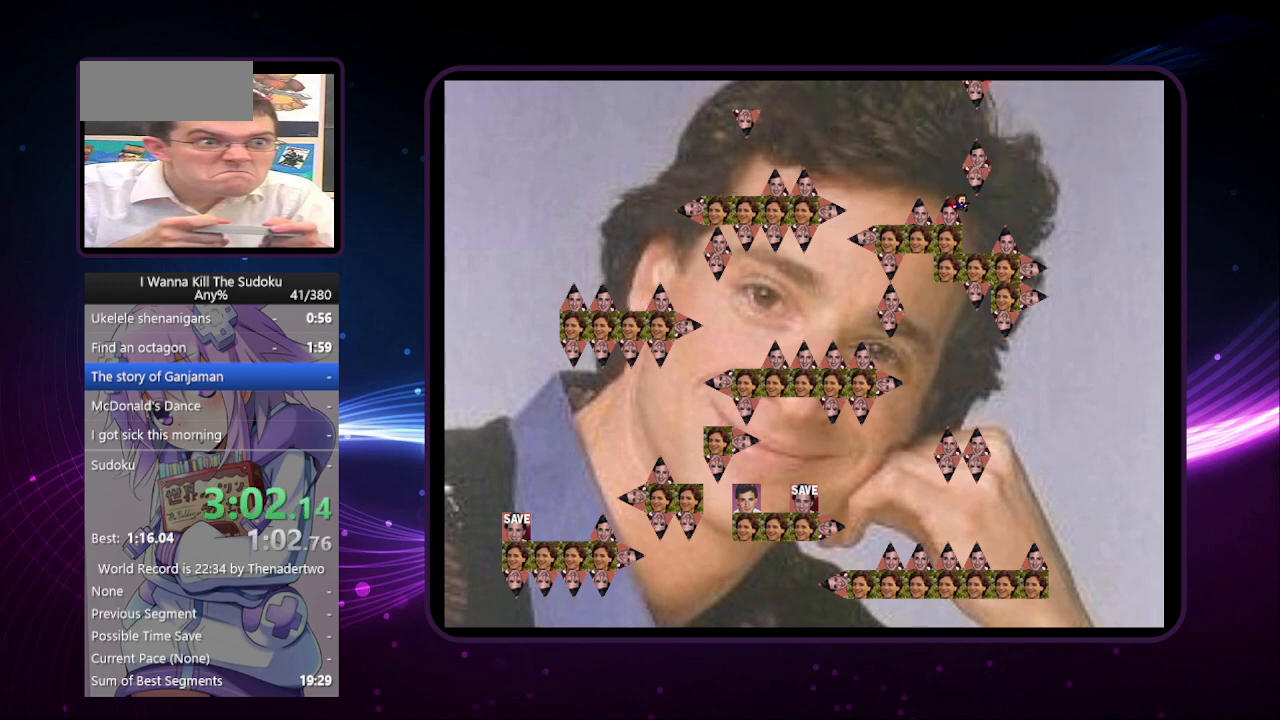
{"keys": ["right"], "events": [[140, "right", "up"], [240, "right", "down"]]}
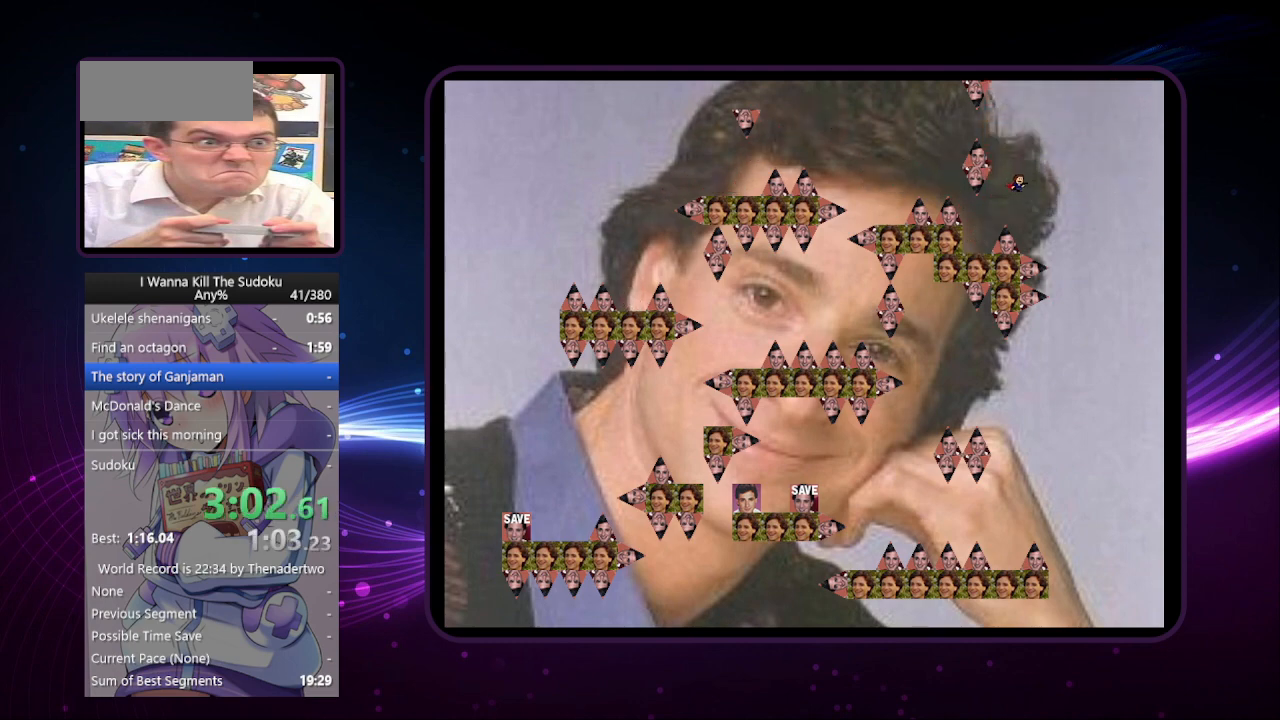
{"keys": [], "events": [[360, "right", "up"]]}
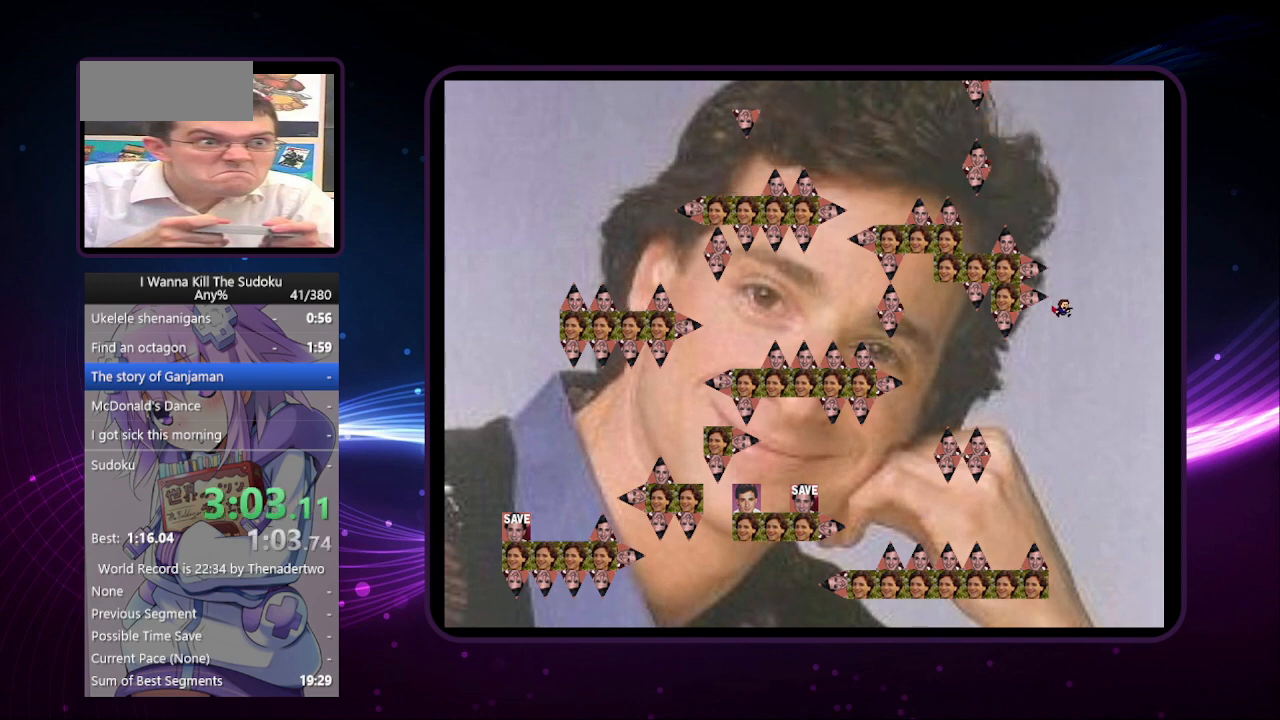
{"keys": ["left"], "events": [[100, "left", "down"]]}
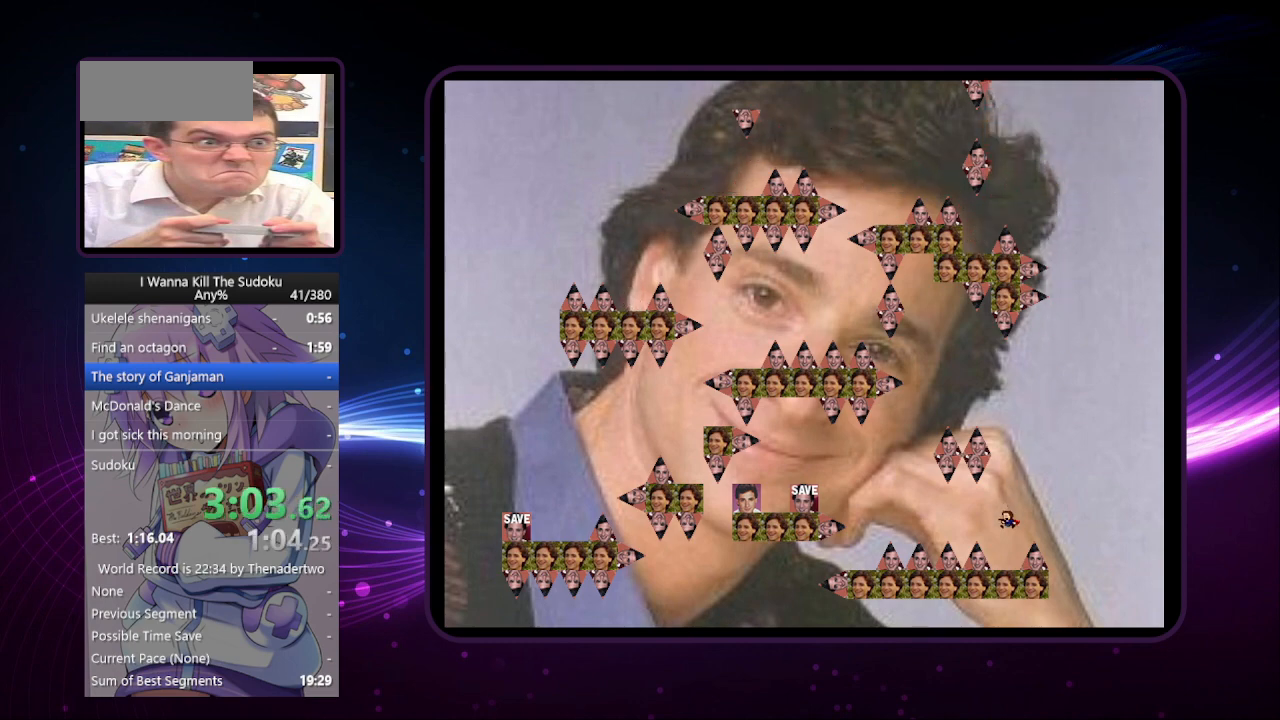
{"keys": ["left"], "events": [[20, "left", "up"], [200, "left", "down"]]}
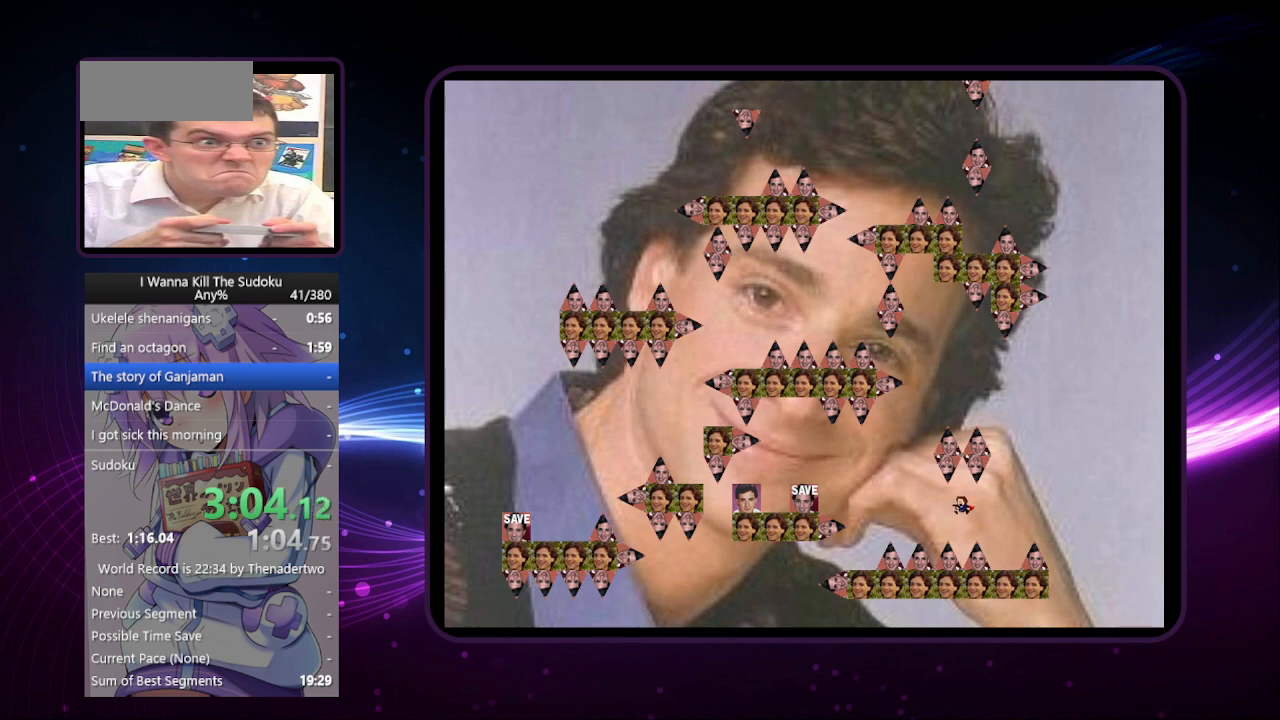
{"keys": ["left"], "events": []}
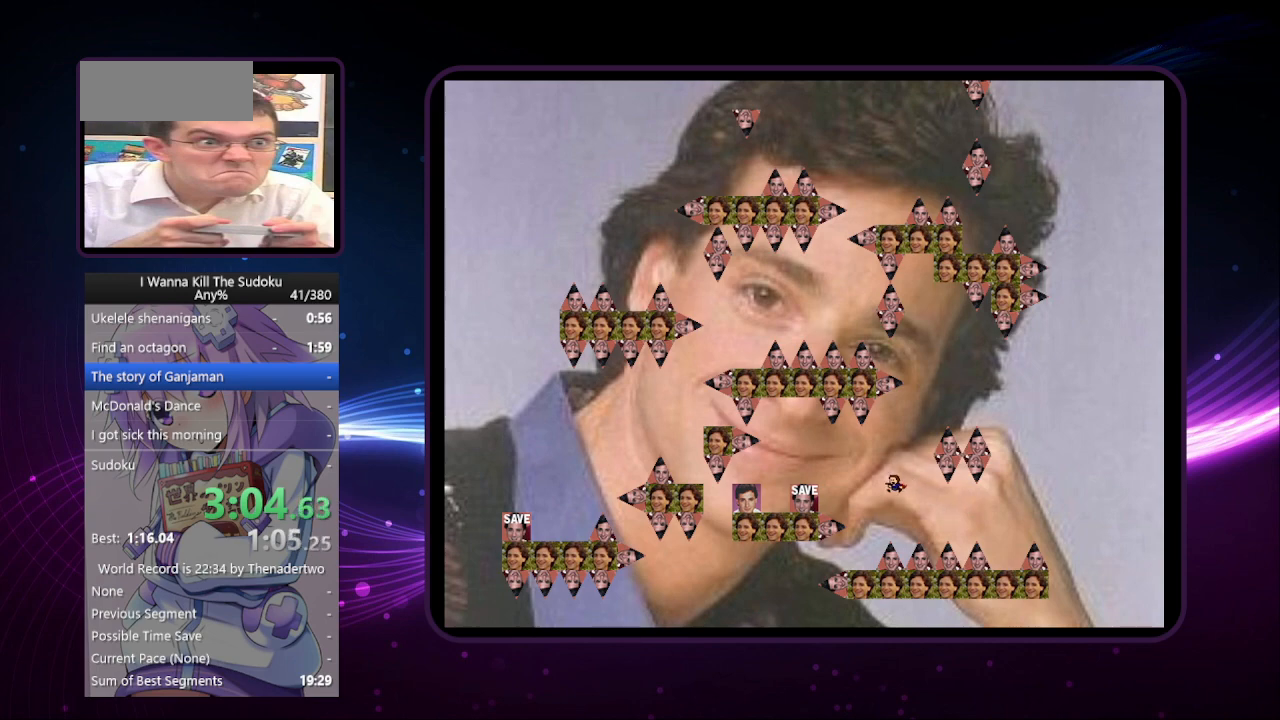
{"keys": [], "events": [[300, "left", "up"]]}
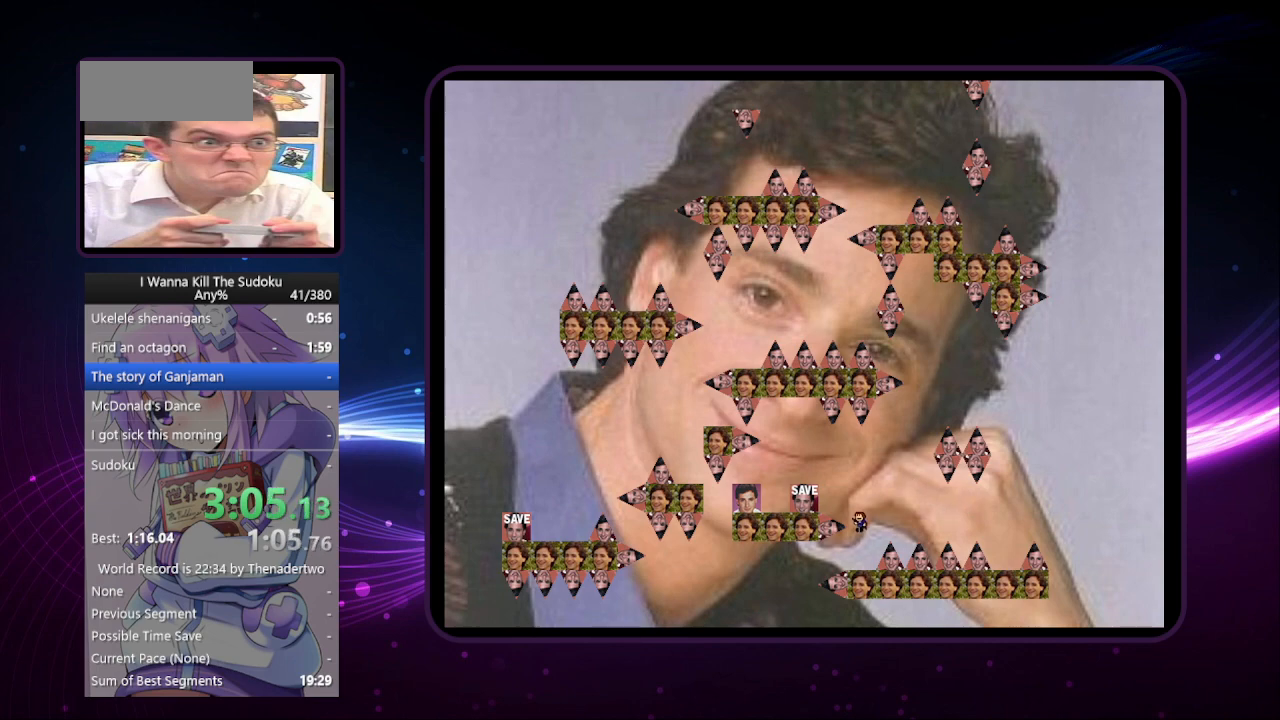
{"keys": ["left"], "events": [[80, "left", "down"], [360, "z", "down"], [460, "z", "up"]]}